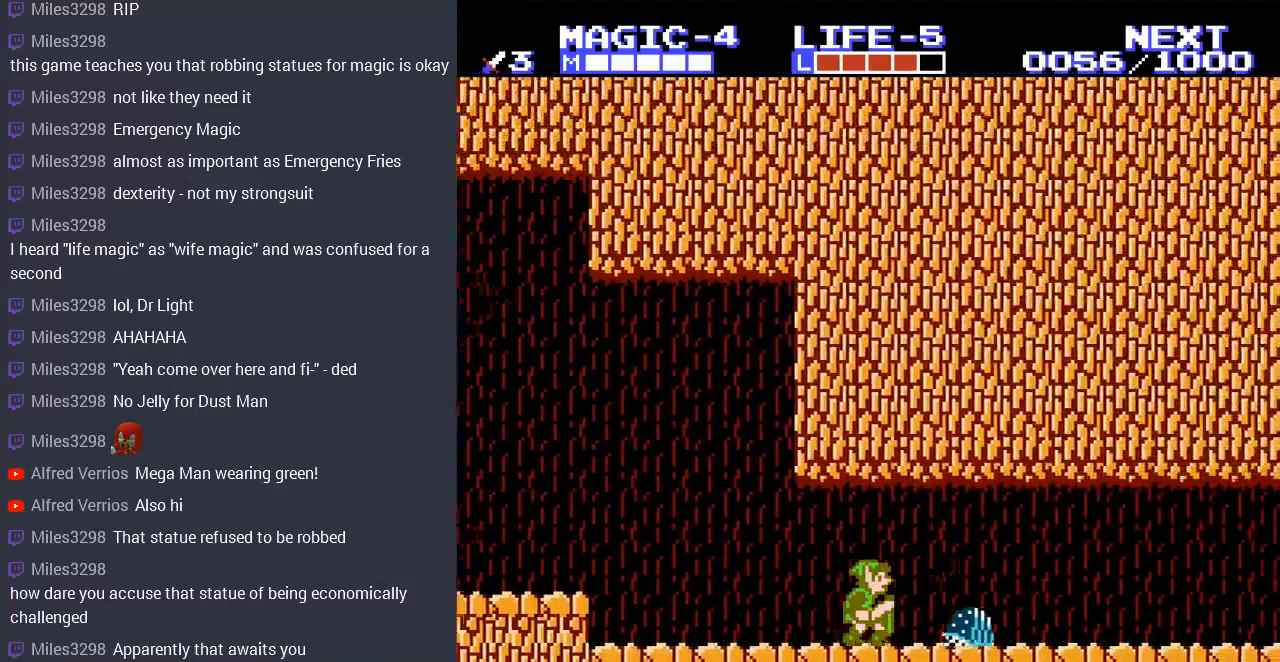
Gameplay with a controller (Nintendo layout); each line is a JSON object with the inputs held at the frame after it. "events" lists button and stick changes between this image and that frame as [ms after this image, input, new state], when the widget could be followed in between. Not read: L3 R3.
{"buttons": ["DPAD_RIGHT"], "events": [[133, "B", "up"], [200, "B", "down"], [300, "B", "up"], [333, "DPAD_DOWN", "up"]]}
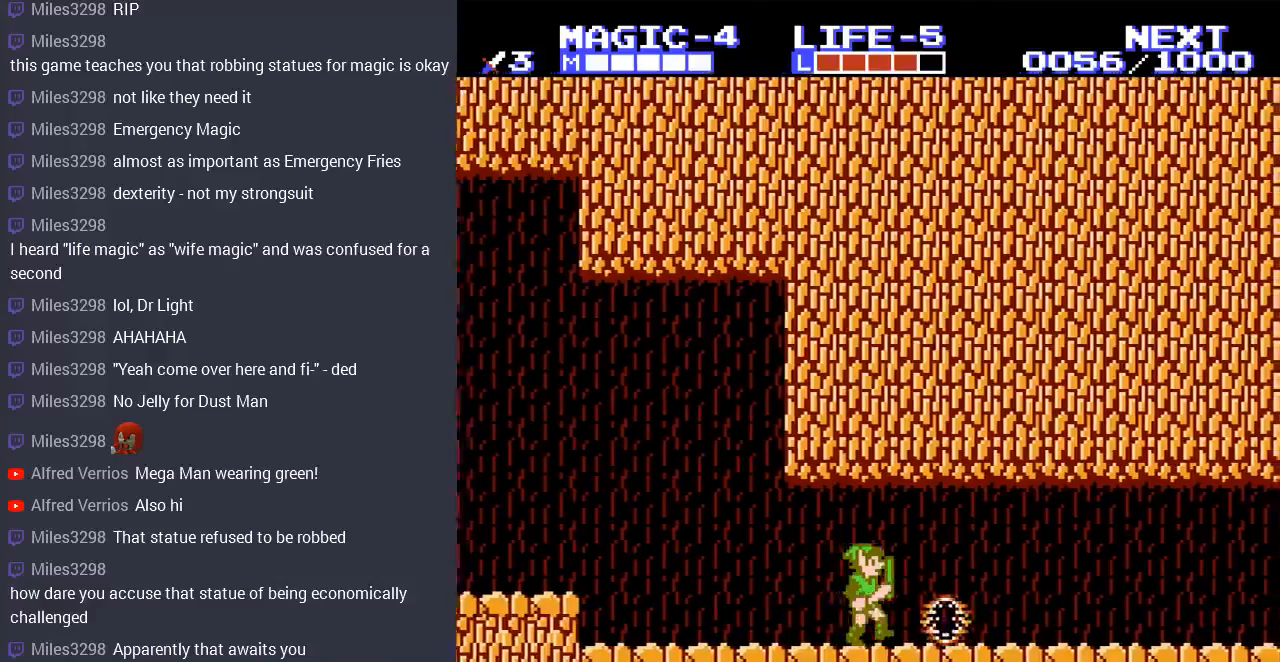
{"buttons": ["DPAD_RIGHT"], "events": []}
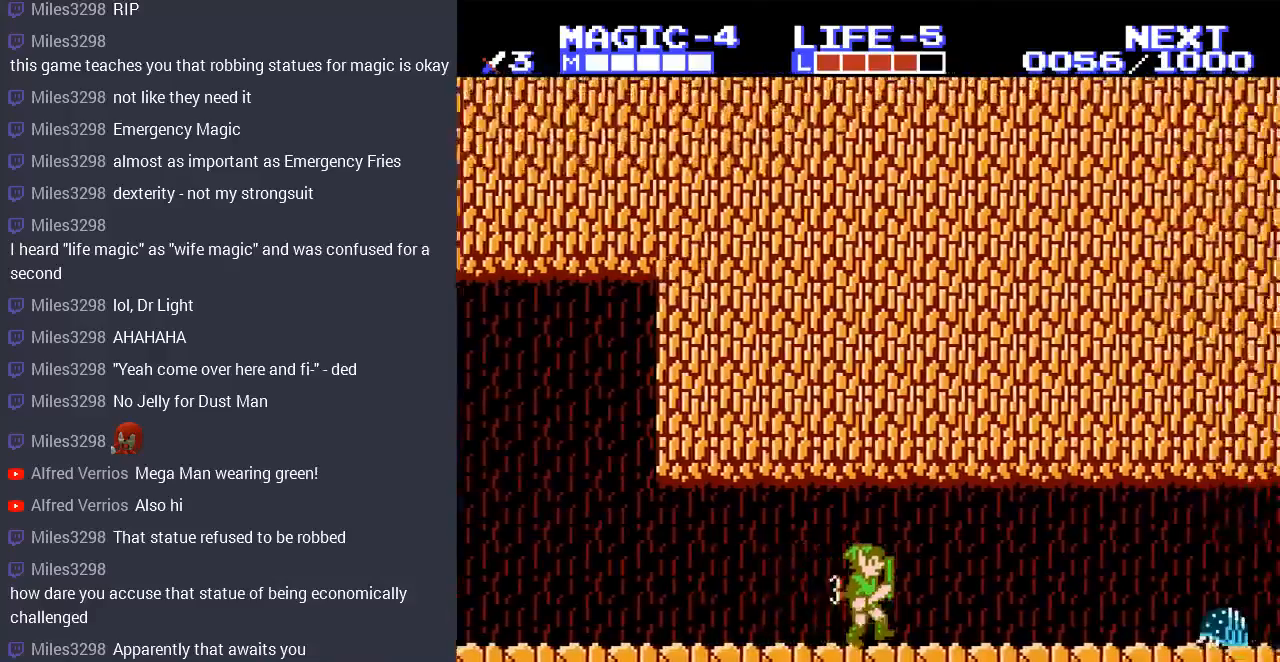
{"buttons": ["DPAD_DOWN", "DPAD_RIGHT"], "events": [[500, "DPAD_DOWN", "down"]]}
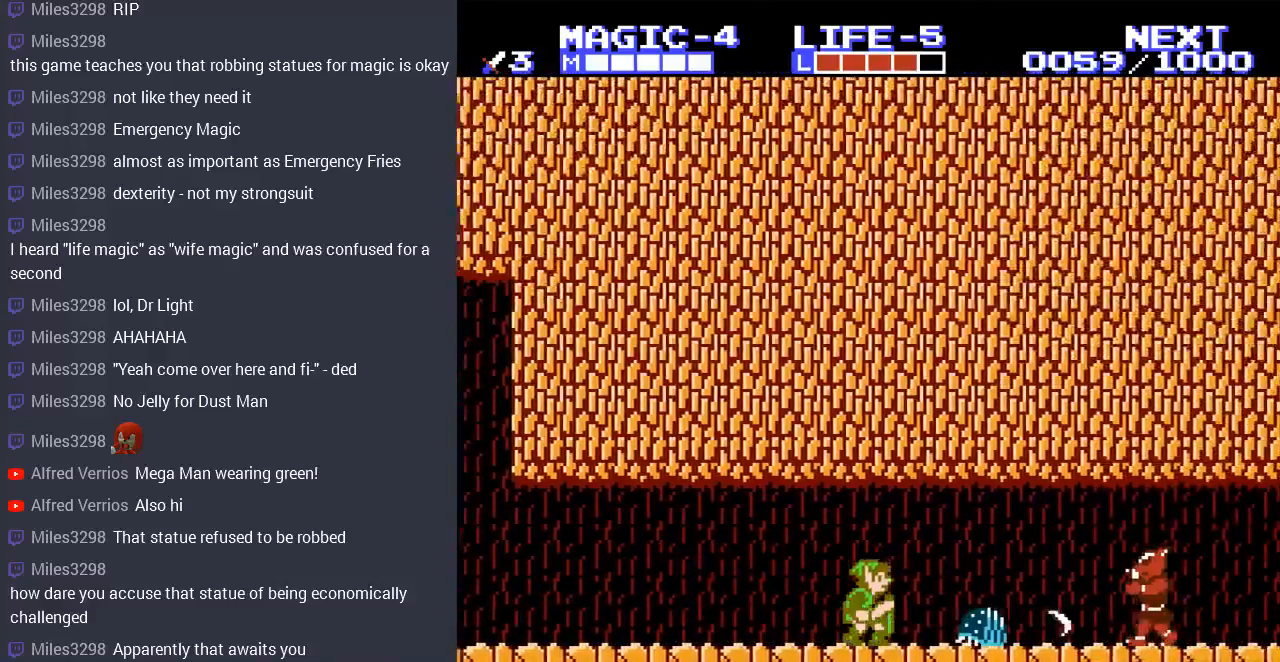
{"buttons": ["A", "DPAD_RIGHT"], "events": [[67, "B", "down"], [233, "B", "up"], [267, "DPAD_DOWN", "up"], [267, "DPAD_RIGHT", "up"], [300, "A", "down"], [333, "DPAD_RIGHT", "down"]]}
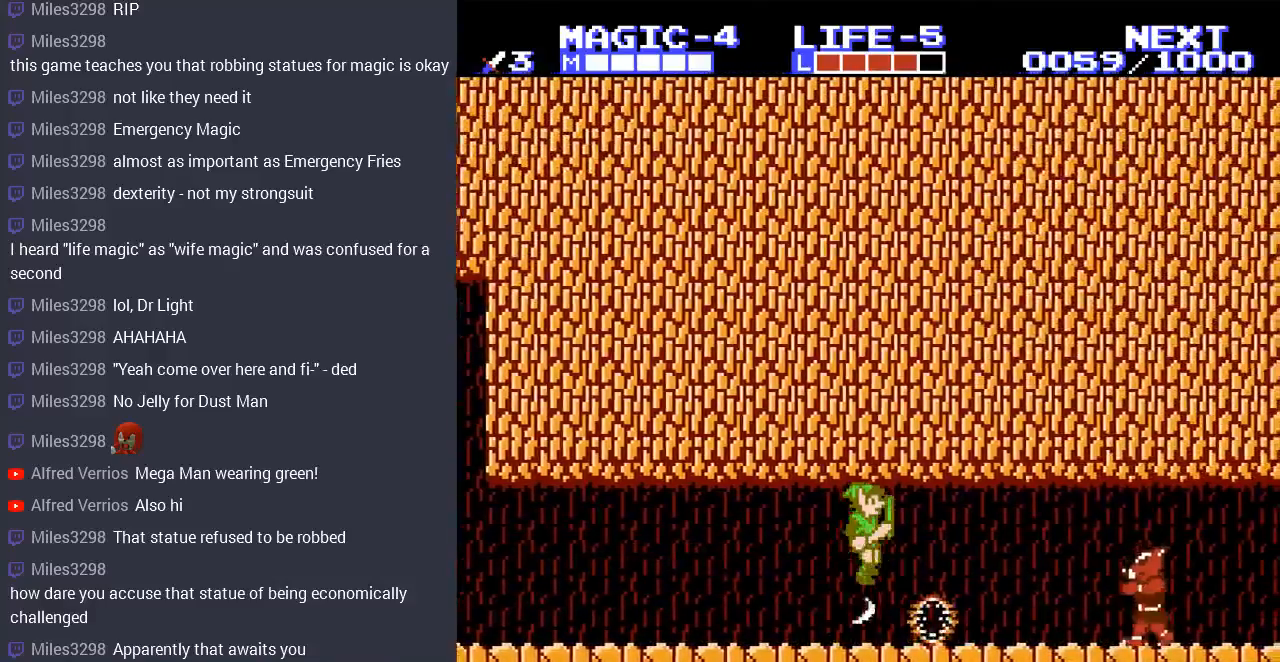
{"buttons": ["DPAD_LEFT"], "events": [[33, "A", "up"], [333, "DPAD_LEFT", "down"], [333, "DPAD_RIGHT", "up"]]}
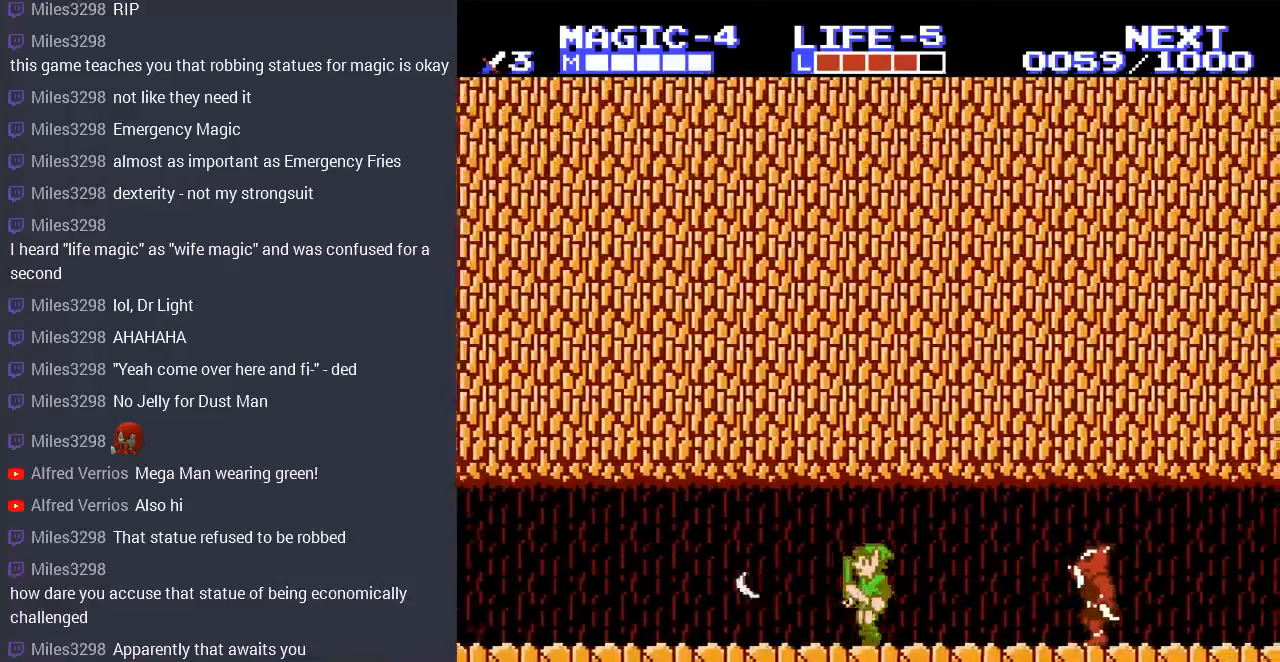
{"buttons": ["DPAD_RIGHT"], "events": [[200, "DPAD_LEFT", "up"], [367, "DPAD_RIGHT", "down"]]}
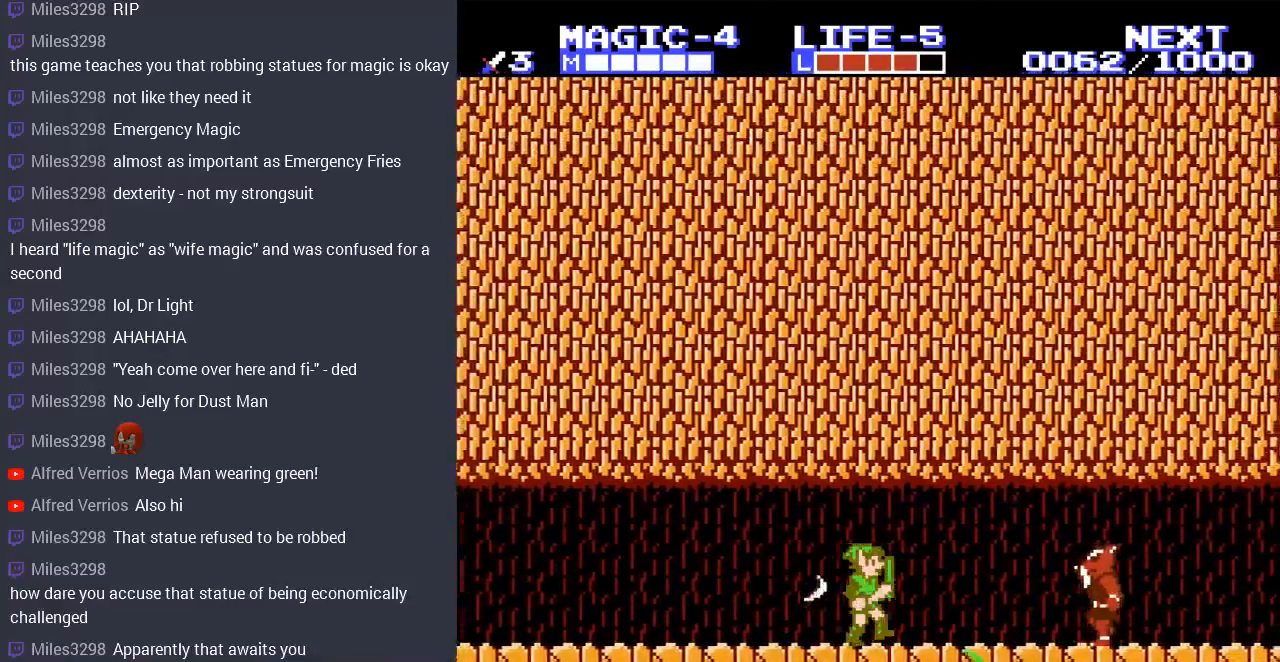
{"buttons": ["DPAD_RIGHT"], "events": [[33, "A", "down"], [200, "A", "up"]]}
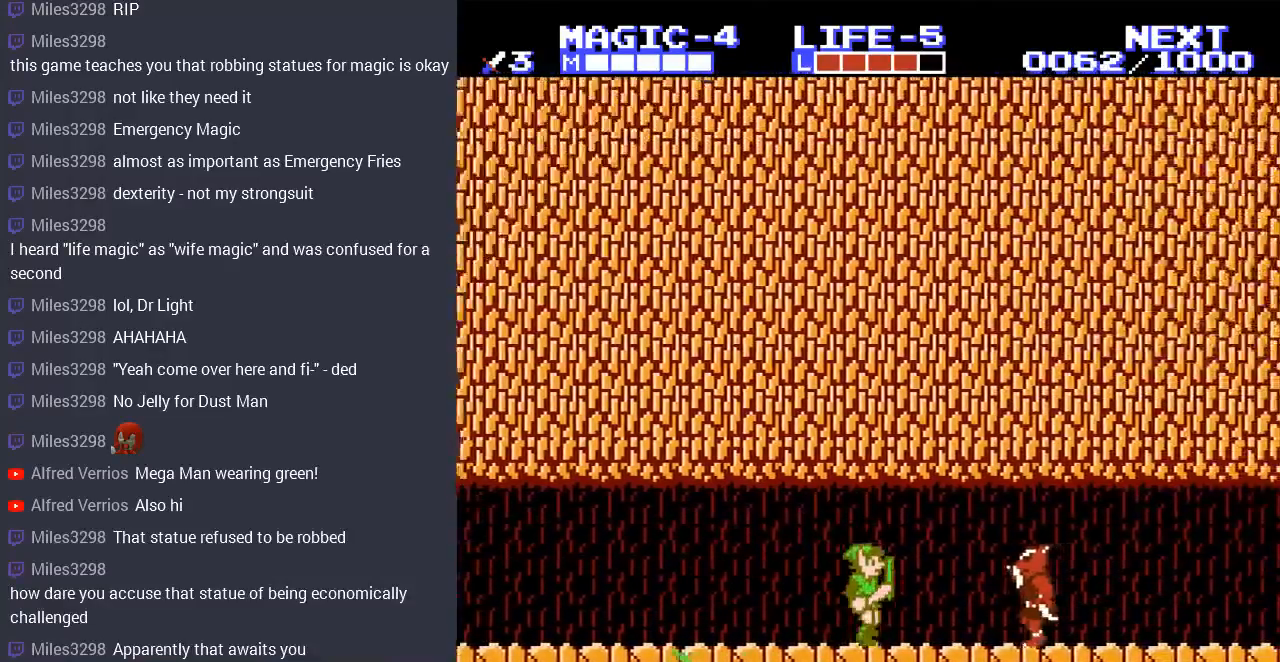
{"buttons": ["A", "DPAD_LEFT"], "events": [[400, "A", "down"], [467, "DPAD_RIGHT", "up"], [500, "DPAD_LEFT", "down"]]}
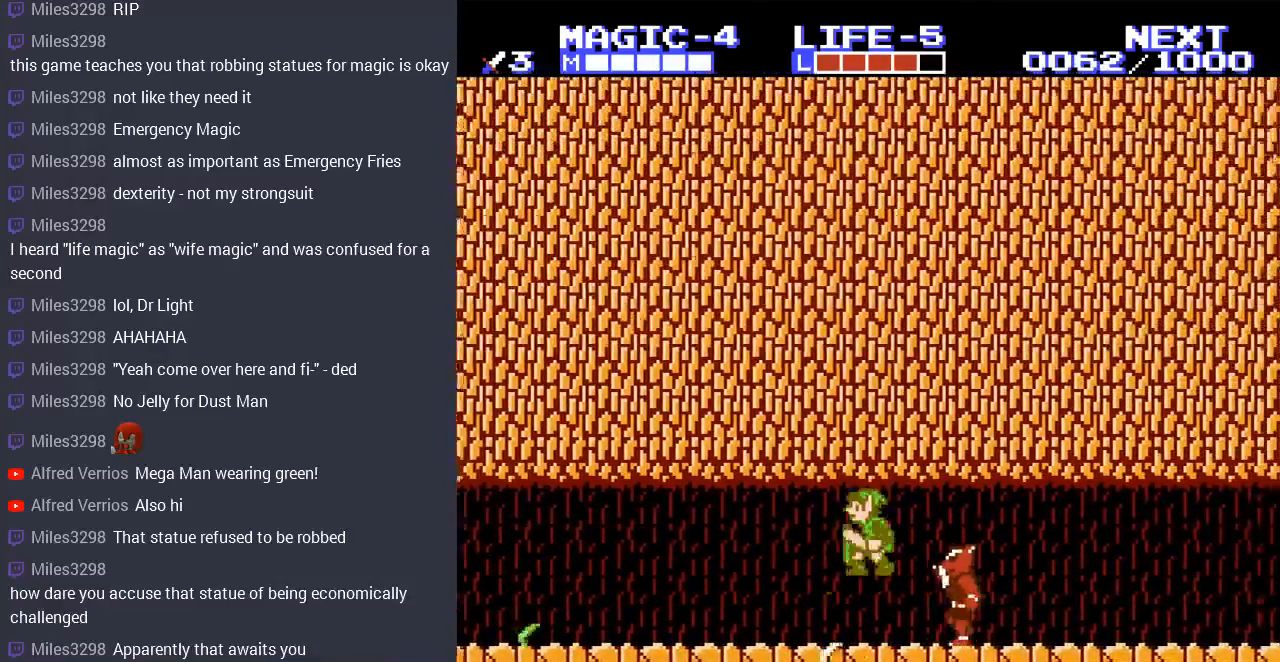
{"buttons": ["B"], "events": [[133, "A", "up"], [200, "DPAD_LEFT", "up"], [200, "DPAD_RIGHT", "down"], [267, "B", "down"], [333, "DPAD_RIGHT", "up"], [367, "B", "up"], [433, "B", "down"]]}
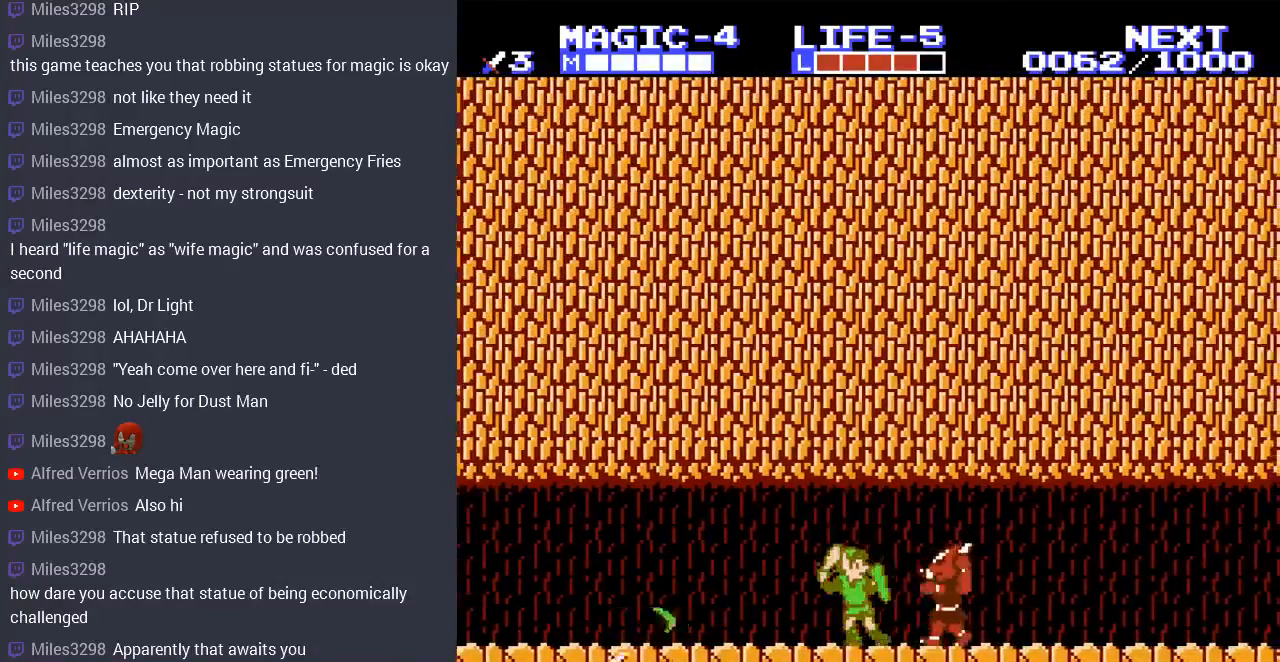
{"buttons": ["A", "DPAD_RIGHT"], "events": [[33, "B", "up"], [100, "B", "down"], [167, "B", "up"], [333, "A", "down"], [367, "DPAD_LEFT", "down"], [433, "DPAD_LEFT", "up"], [500, "DPAD_RIGHT", "down"]]}
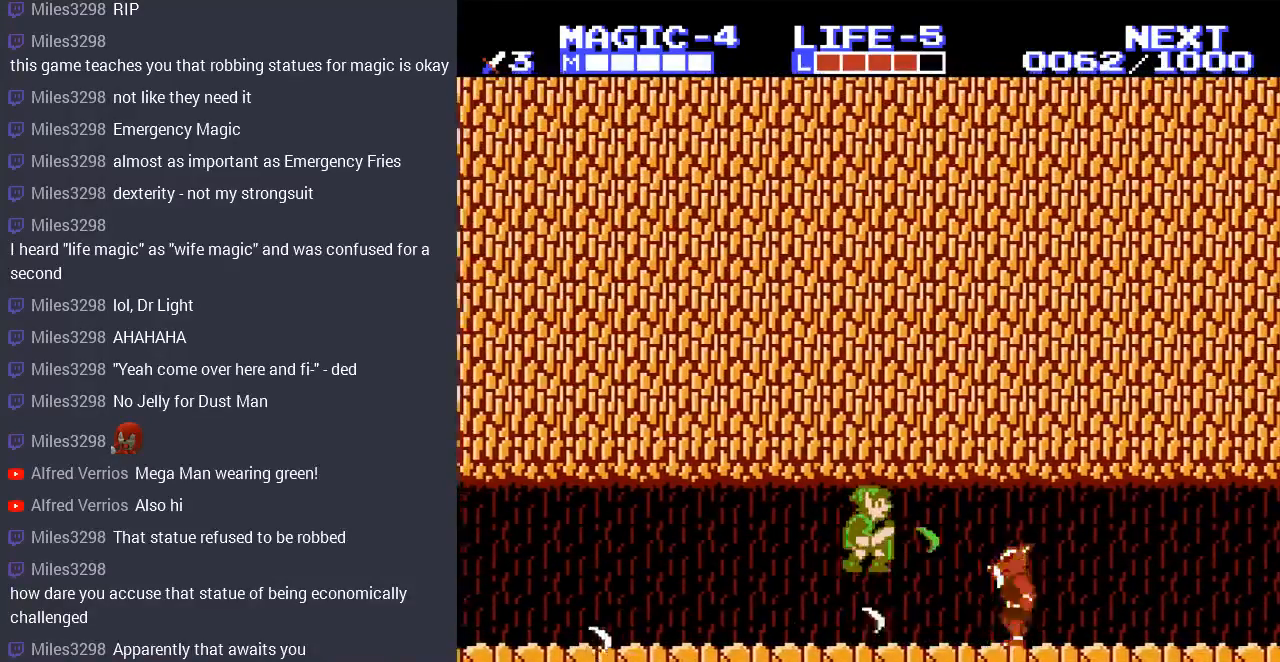
{"buttons": [], "events": [[67, "A", "up"], [500, "DPAD_RIGHT", "up"]]}
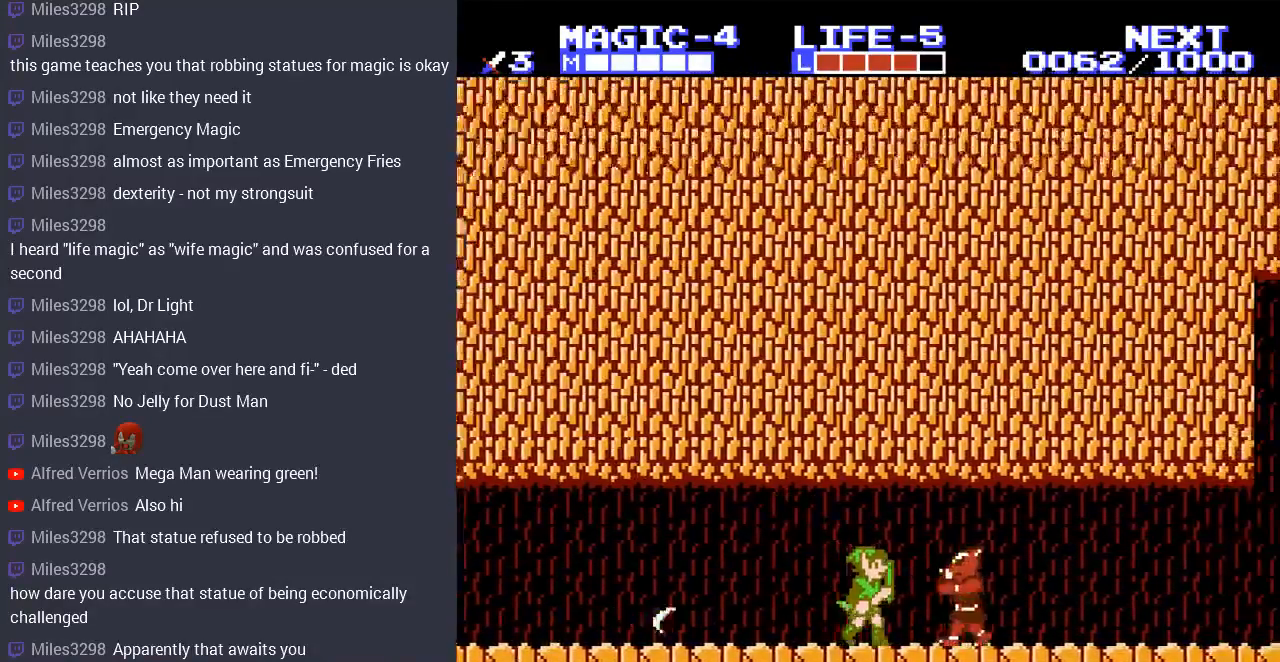
{"buttons": ["A"], "events": [[133, "B", "down"], [267, "B", "up"], [433, "A", "down"]]}
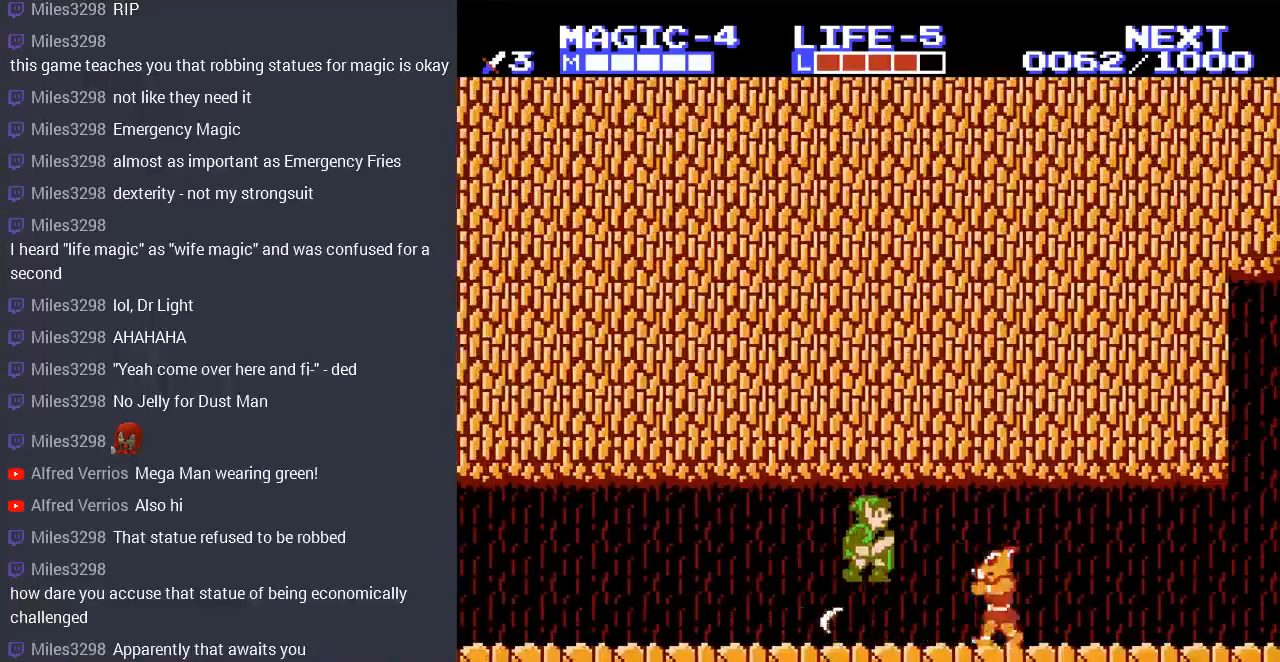
{"buttons": ["DPAD_RIGHT"], "events": [[167, "DPAD_RIGHT", "down"], [200, "A", "up"]]}
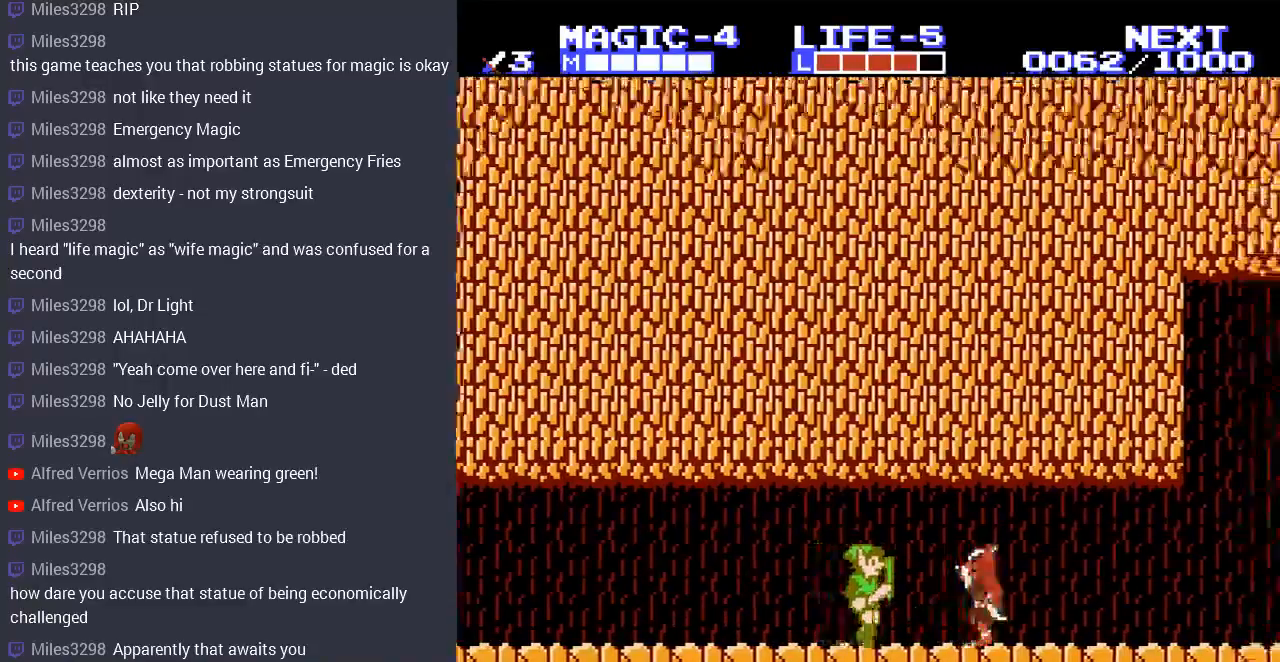
{"buttons": ["DPAD_DOWN", "DPAD_RIGHT"], "events": [[267, "B", "down"], [267, "DPAD_DOWN", "down"], [333, "DPAD_RIGHT", "up"], [367, "B", "up"], [400, "DPAD_RIGHT", "down"], [433, "B", "down"], [500, "B", "up"]]}
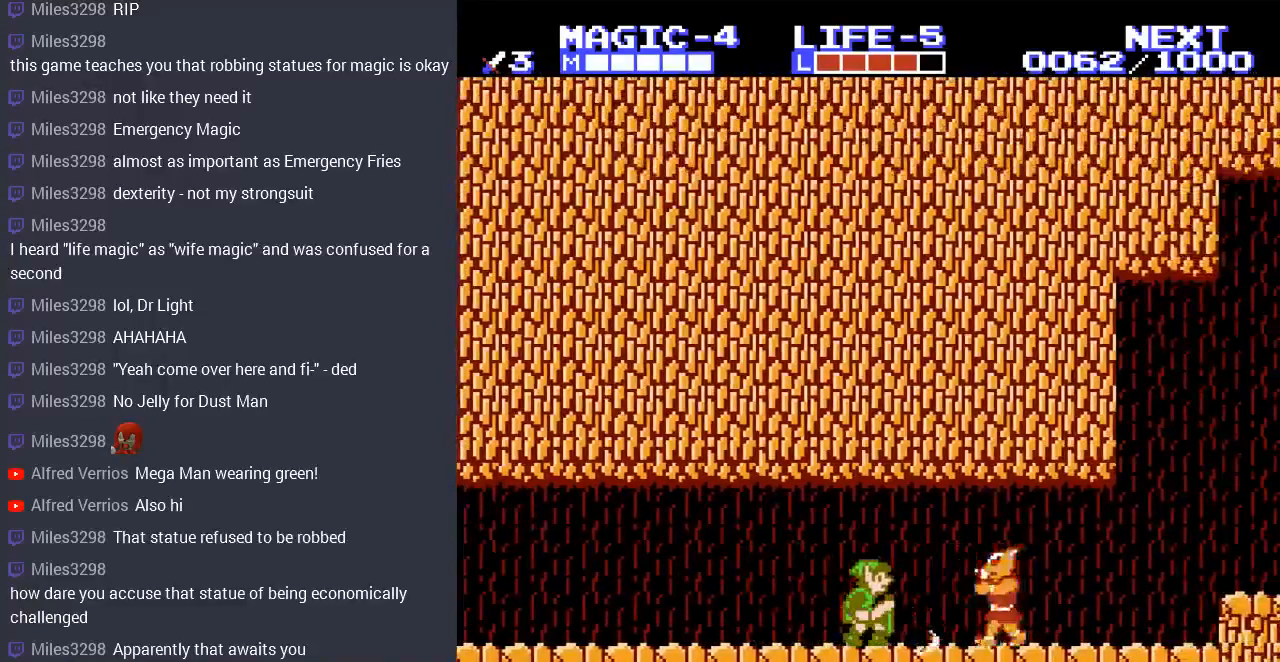
{"buttons": ["DPAD_RIGHT"], "events": [[67, "DPAD_DOWN", "up"]]}
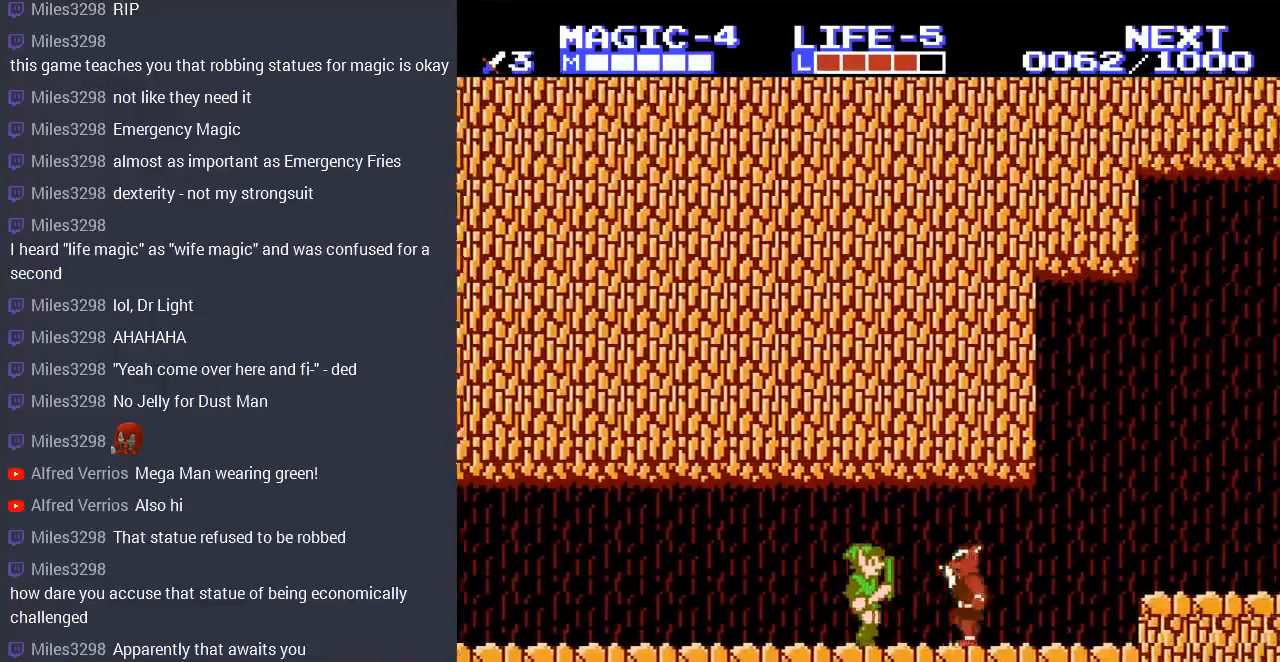
{"buttons": ["DPAD_RIGHT"], "events": [[133, "B", "down"], [300, "B", "up"], [400, "B", "down"], [467, "B", "up"]]}
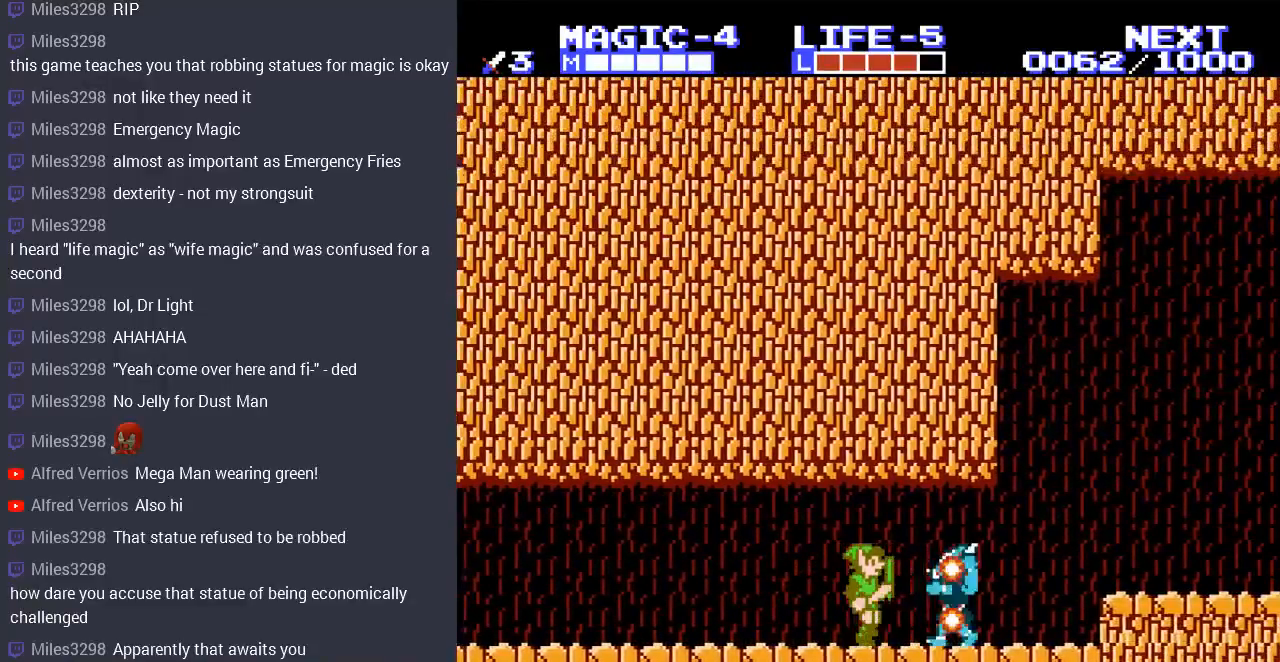
{"buttons": ["DPAD_RIGHT"], "events": []}
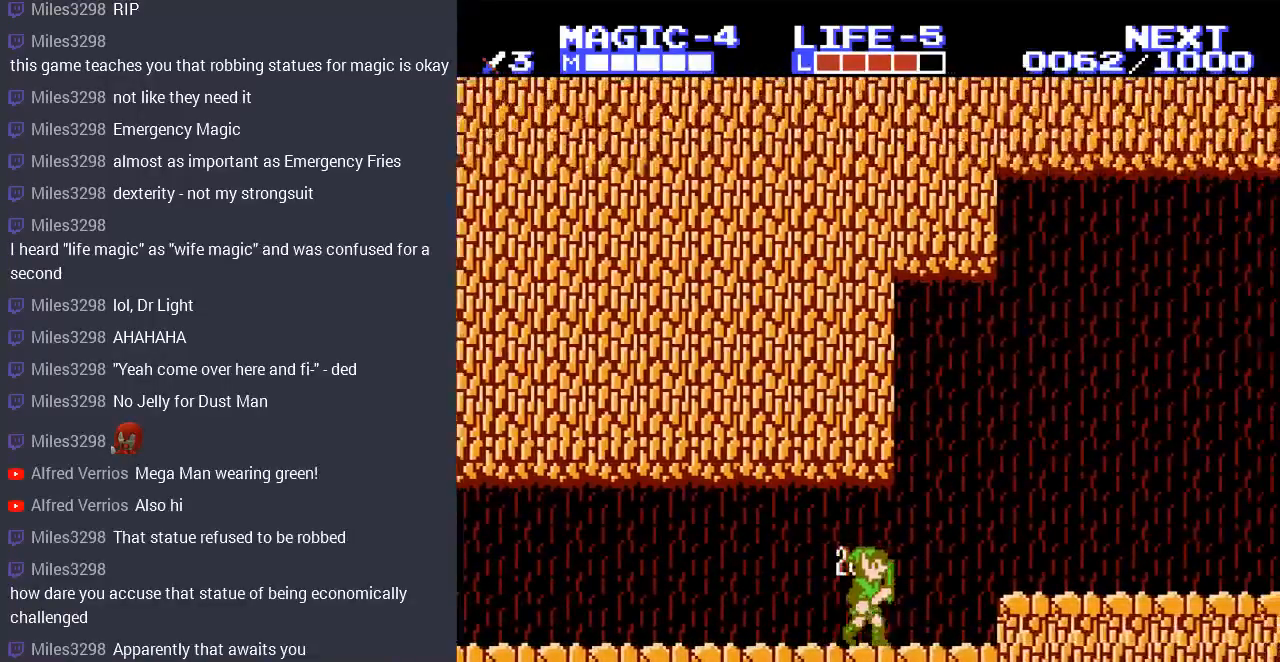
{"buttons": ["DPAD_RIGHT"], "events": [[267, "A", "down"], [400, "A", "up"]]}
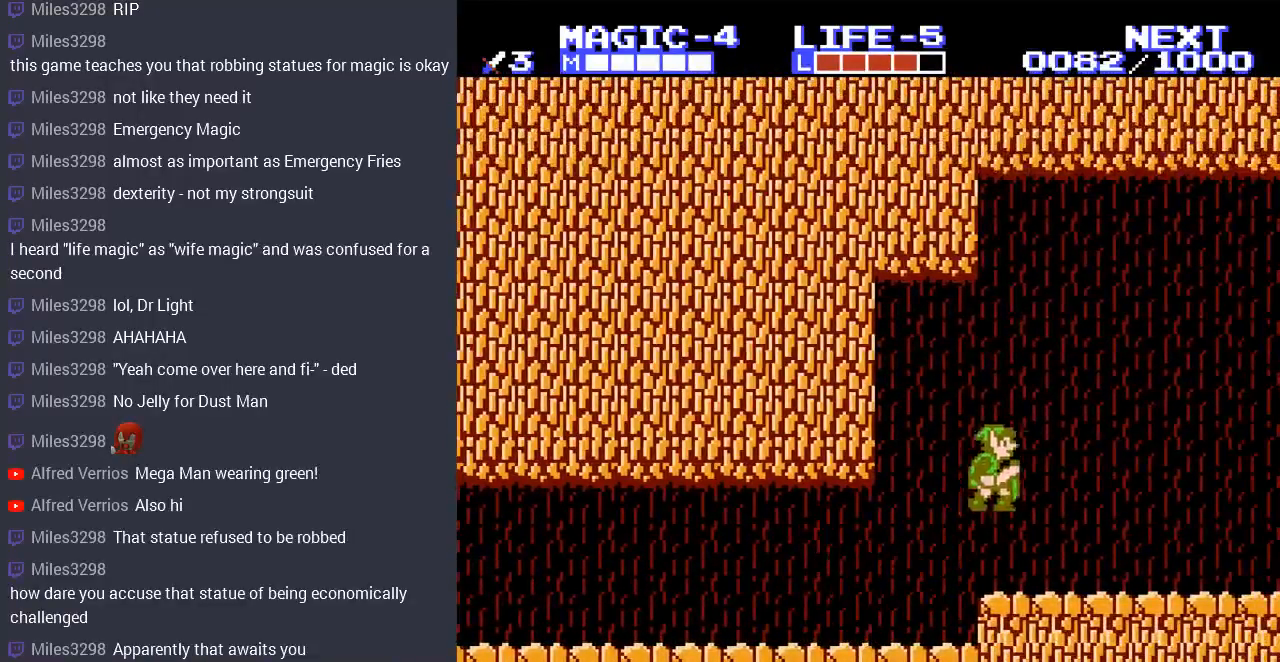
{"buttons": ["DPAD_RIGHT"], "events": []}
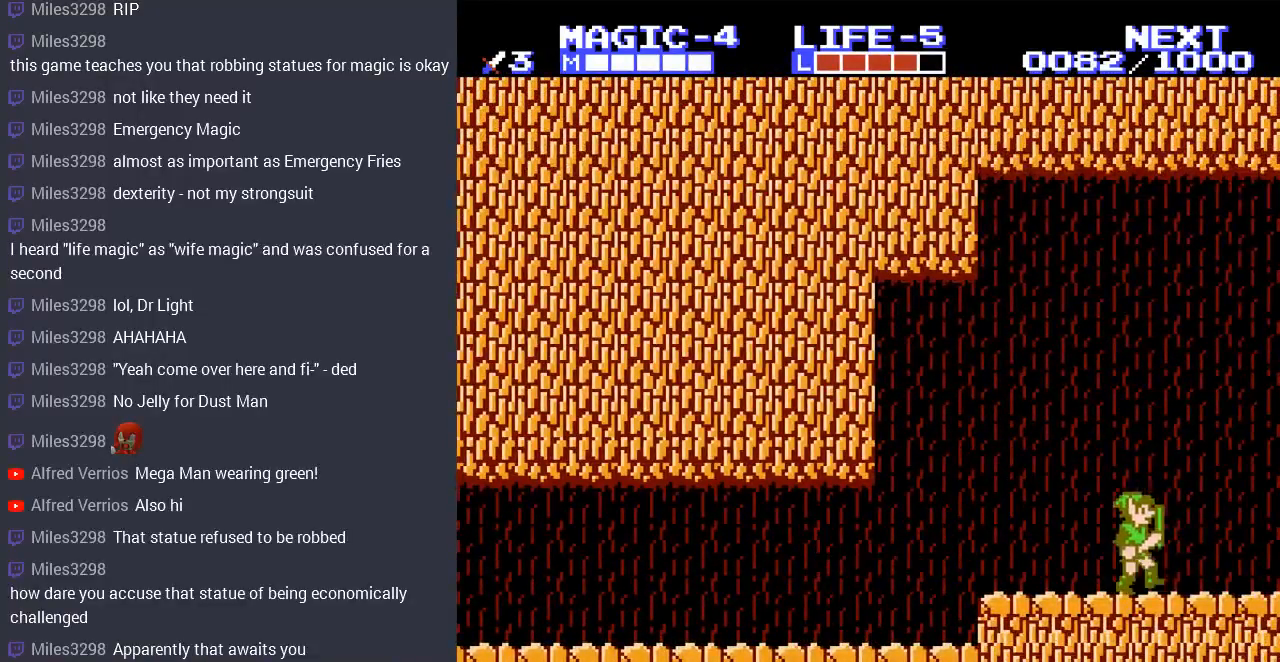
{"buttons": ["DPAD_RIGHT"], "events": []}
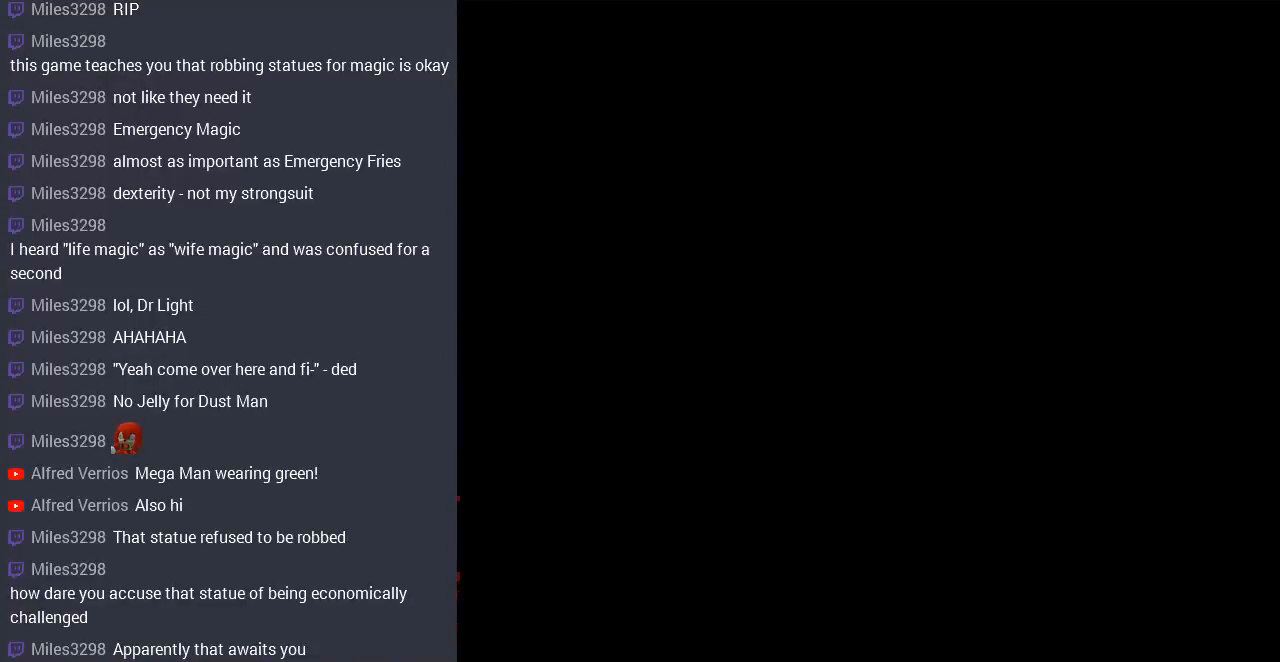
{"buttons": ["DPAD_RIGHT"], "events": [[200, "DPAD_RIGHT", "up"], [400, "DPAD_RIGHT", "down"]]}
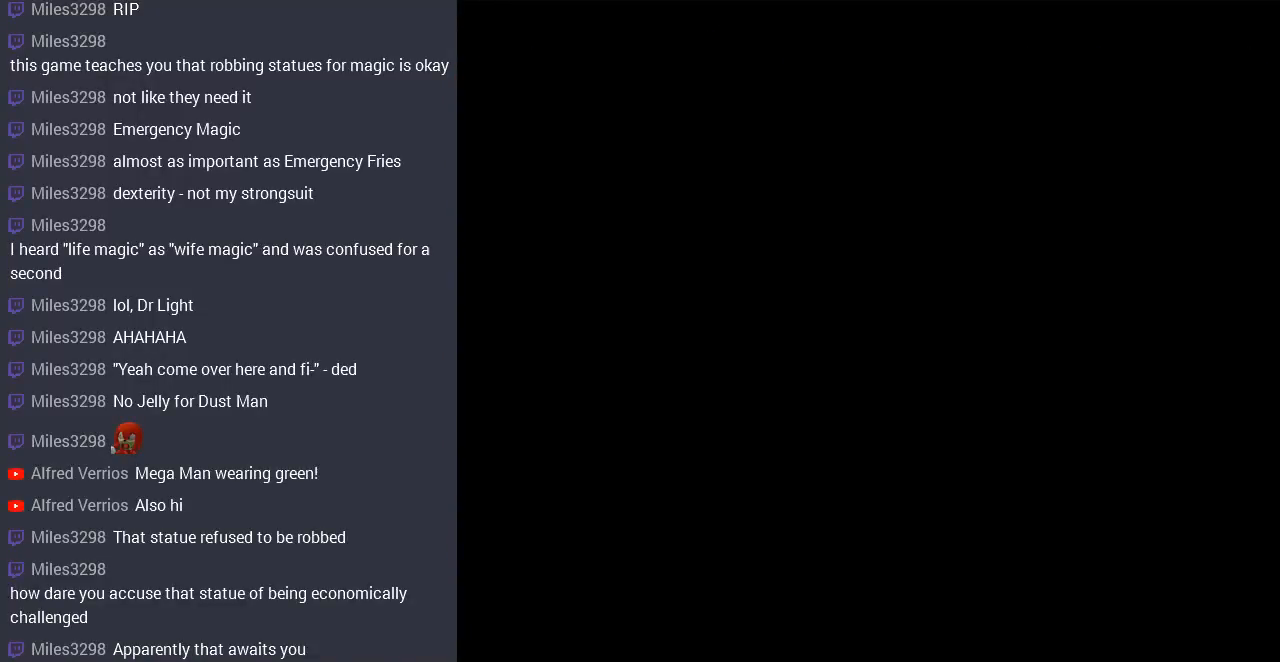
{"buttons": ["DPAD_RIGHT"], "events": []}
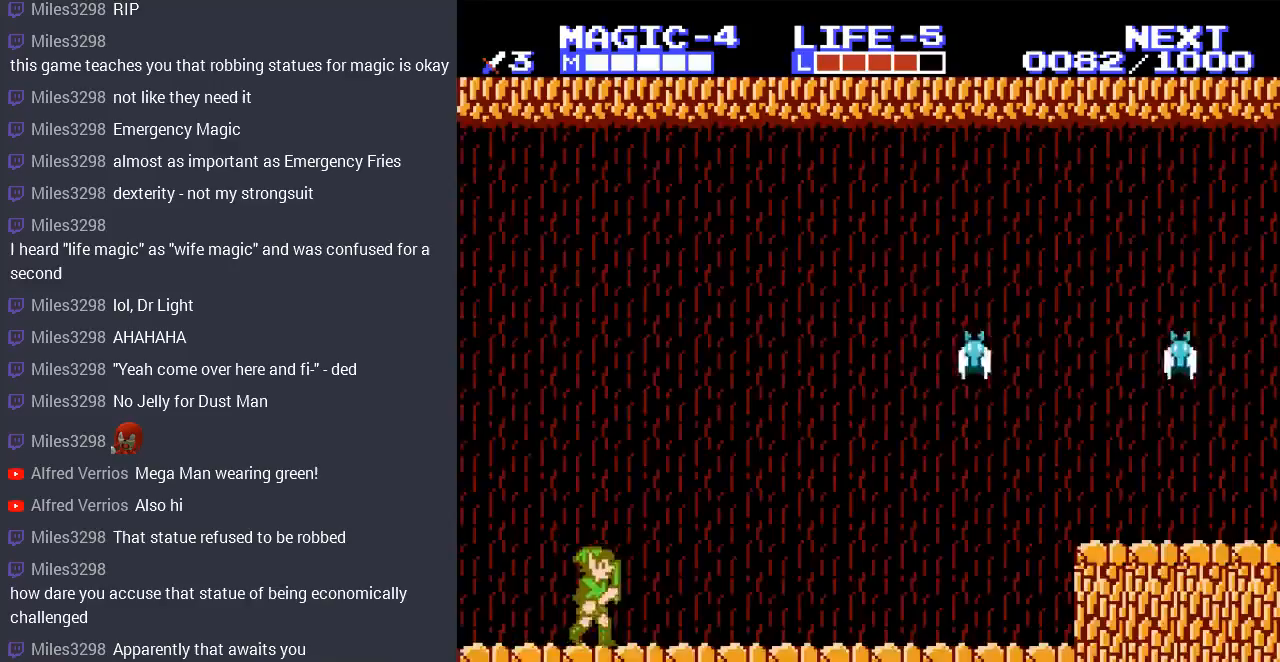
{"buttons": ["DPAD_RIGHT"], "events": []}
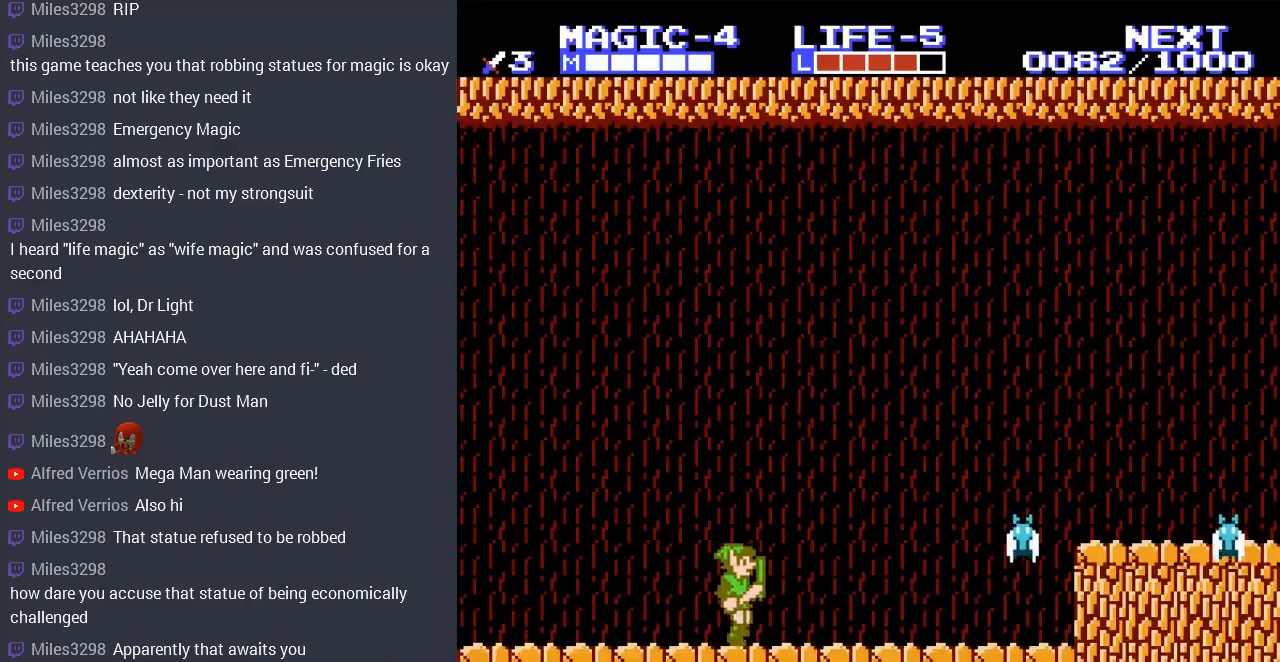
{"buttons": ["DPAD_RIGHT"], "events": []}
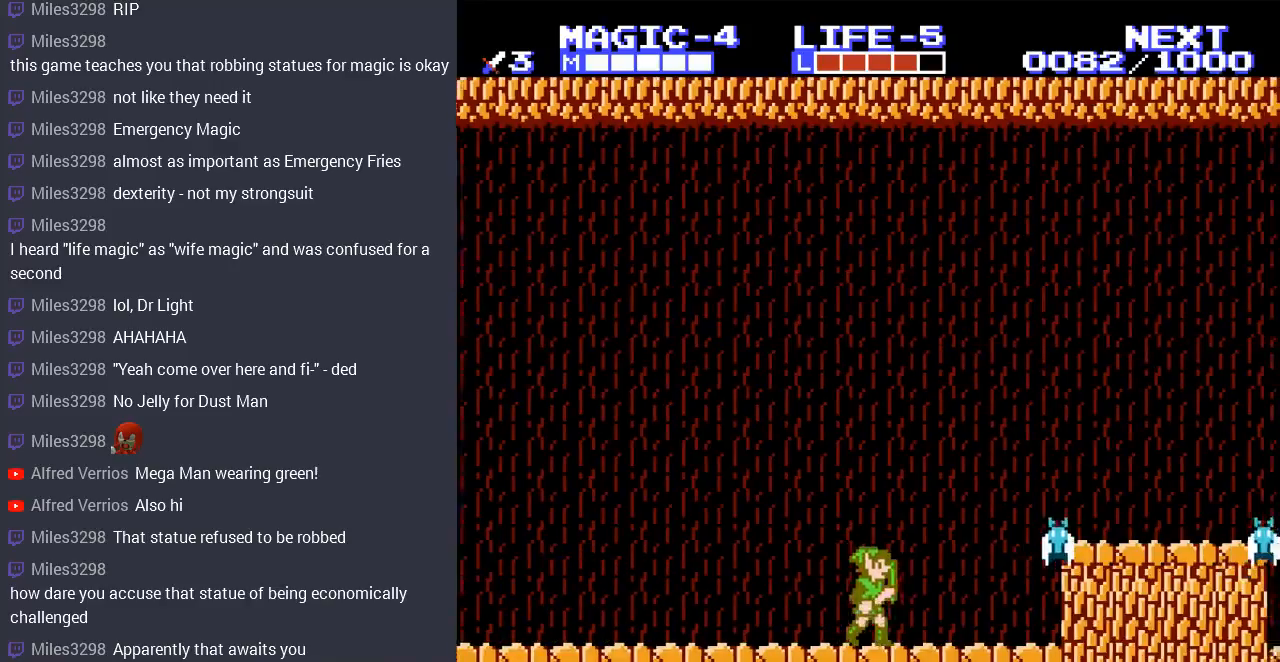
{"buttons": ["A", "B", "DPAD_RIGHT"], "events": [[200, "A", "down"], [400, "B", "down"]]}
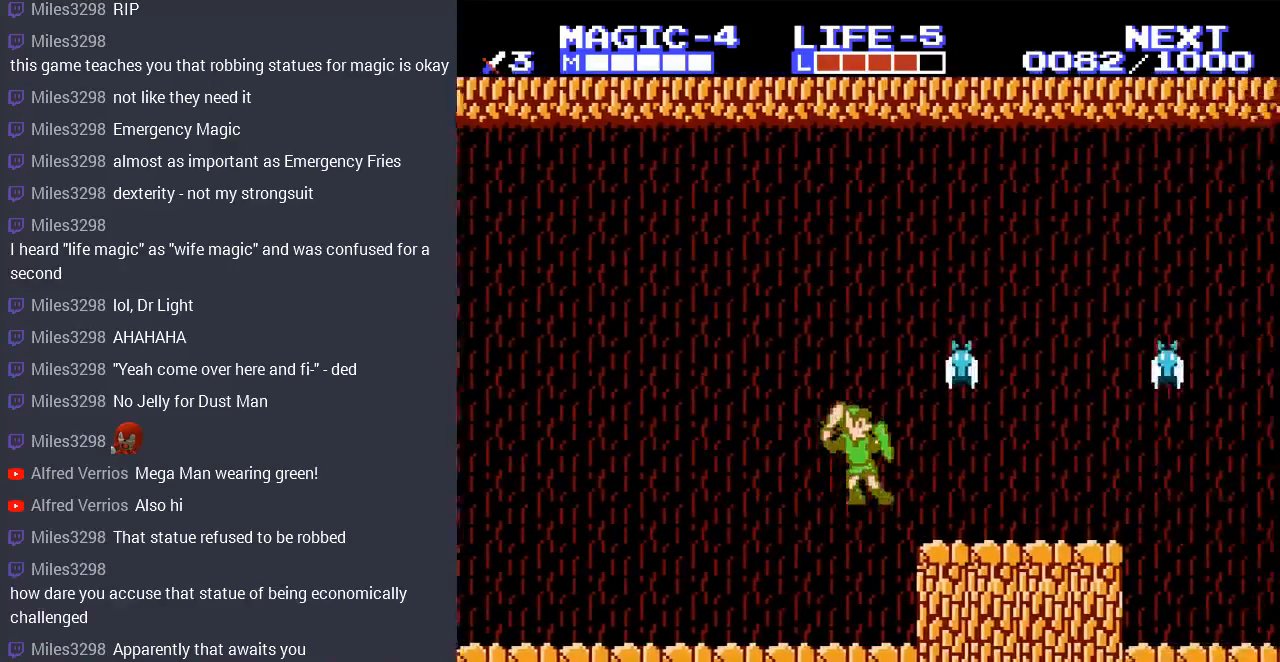
{"buttons": ["DPAD_RIGHT"], "events": [[100, "A", "up"], [100, "B", "up"]]}
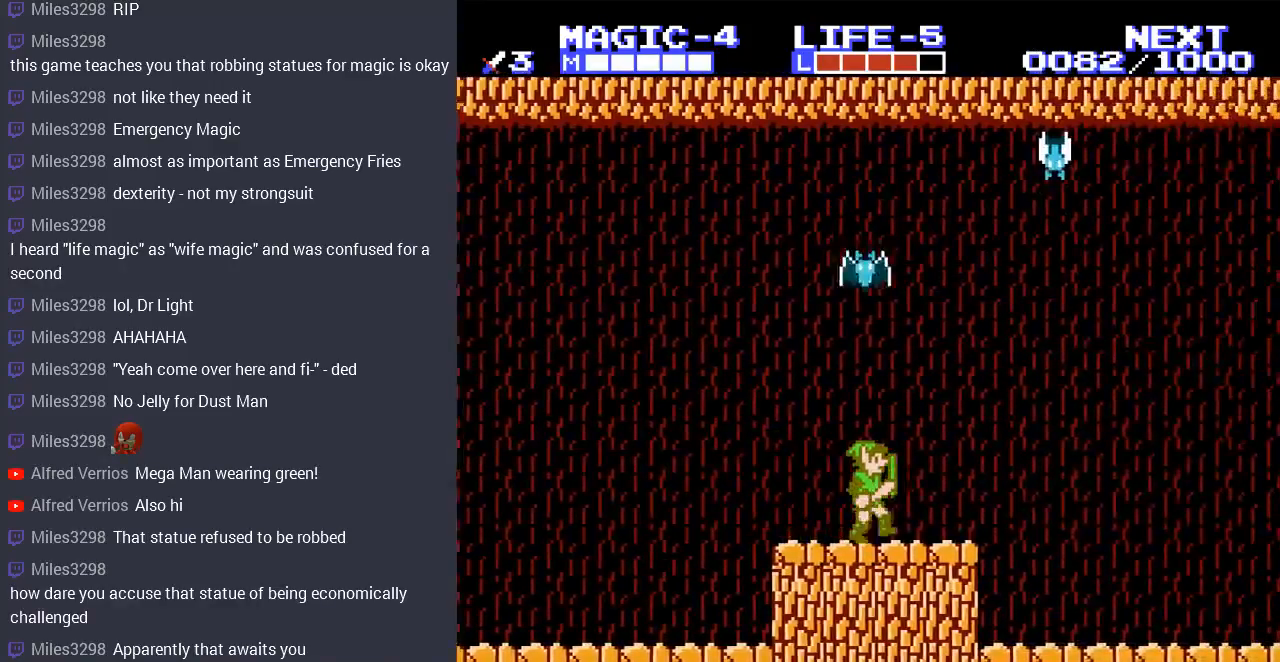
{"buttons": [], "events": [[300, "DPAD_RIGHT", "up"], [333, "DPAD_LEFT", "down"], [367, "B", "down"], [467, "B", "up"], [467, "DPAD_LEFT", "up"]]}
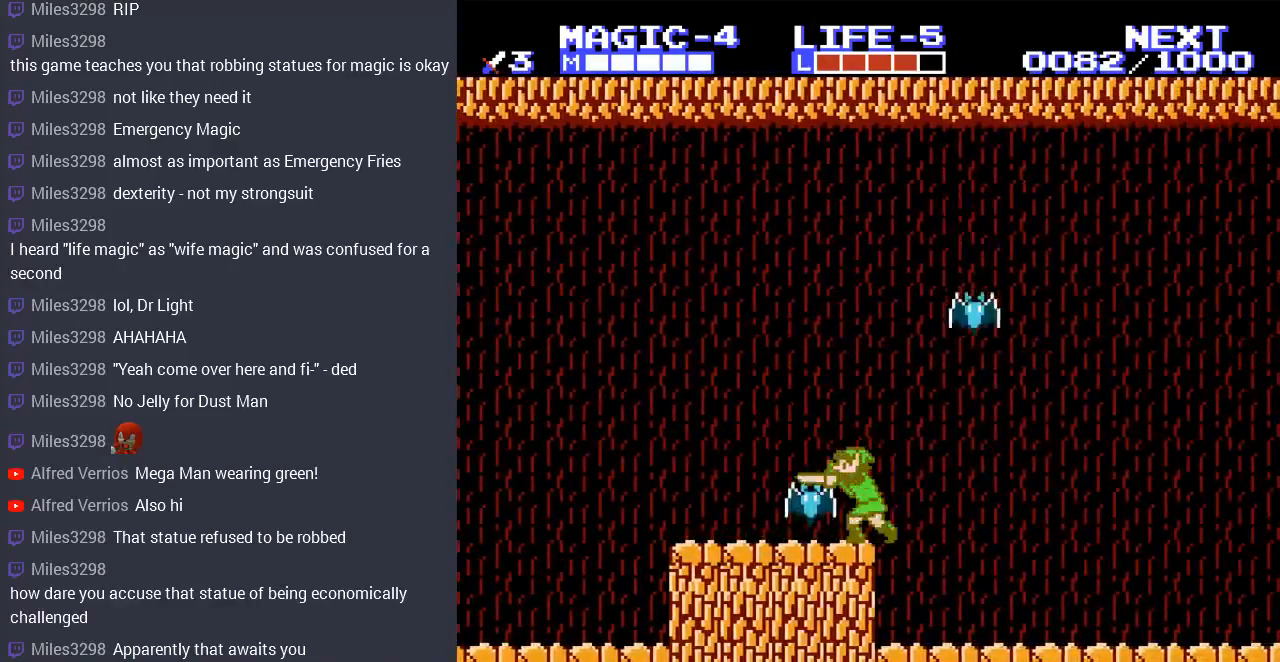
{"buttons": ["A", "DPAD_LEFT"], "events": [[33, "B", "down"], [100, "B", "up"], [333, "A", "down"], [400, "DPAD_LEFT", "down"]]}
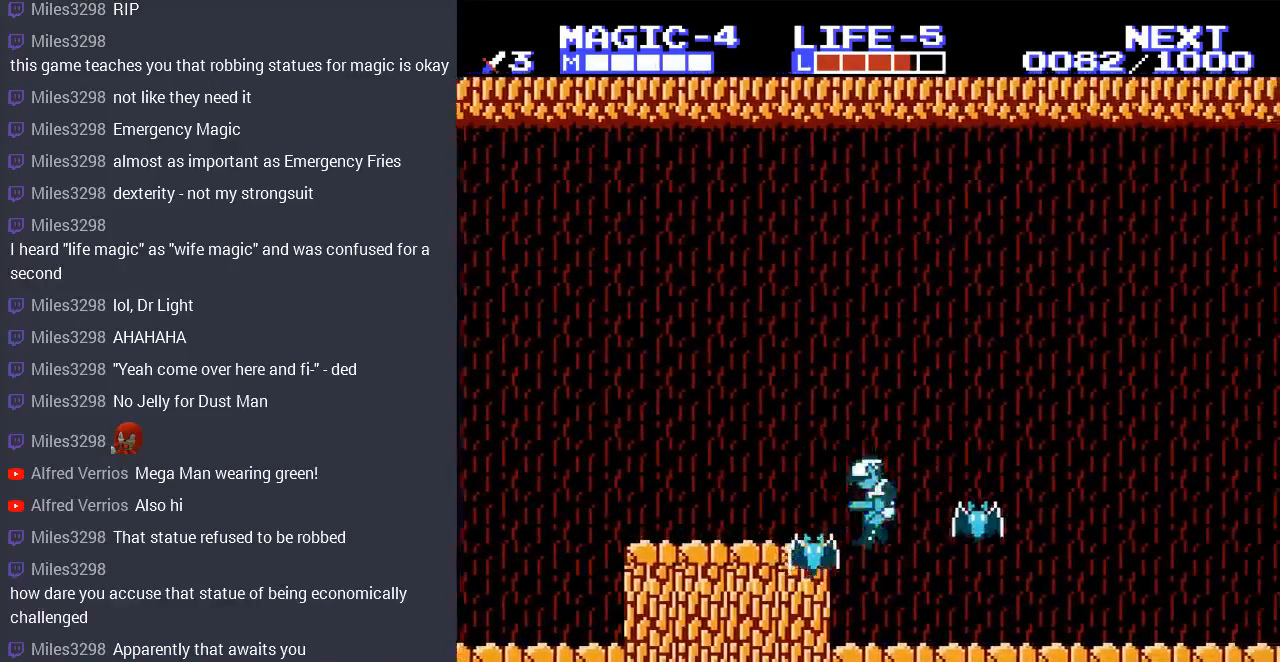
{"buttons": ["B", "DPAD_RIGHT"], "events": [[67, "A", "up"], [100, "DPAD_LEFT", "up"], [367, "DPAD_RIGHT", "down"], [467, "B", "down"]]}
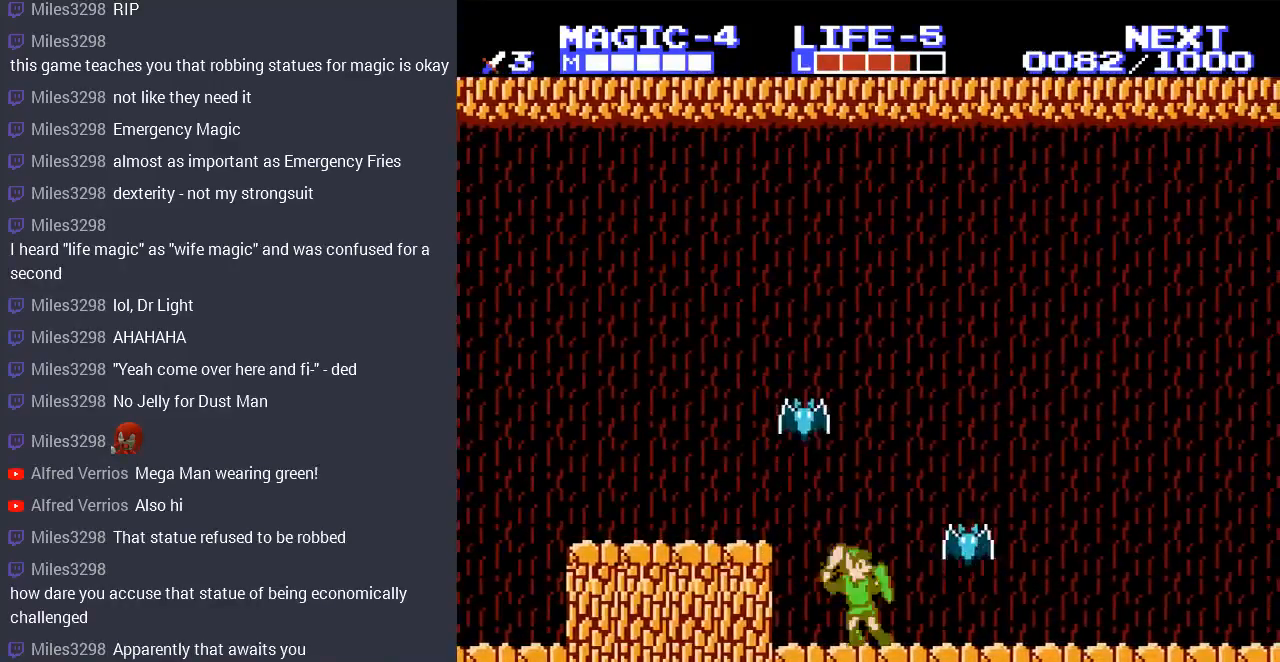
{"buttons": ["DPAD_RIGHT"], "events": [[33, "B", "up"], [133, "B", "down"], [233, "B", "up"]]}